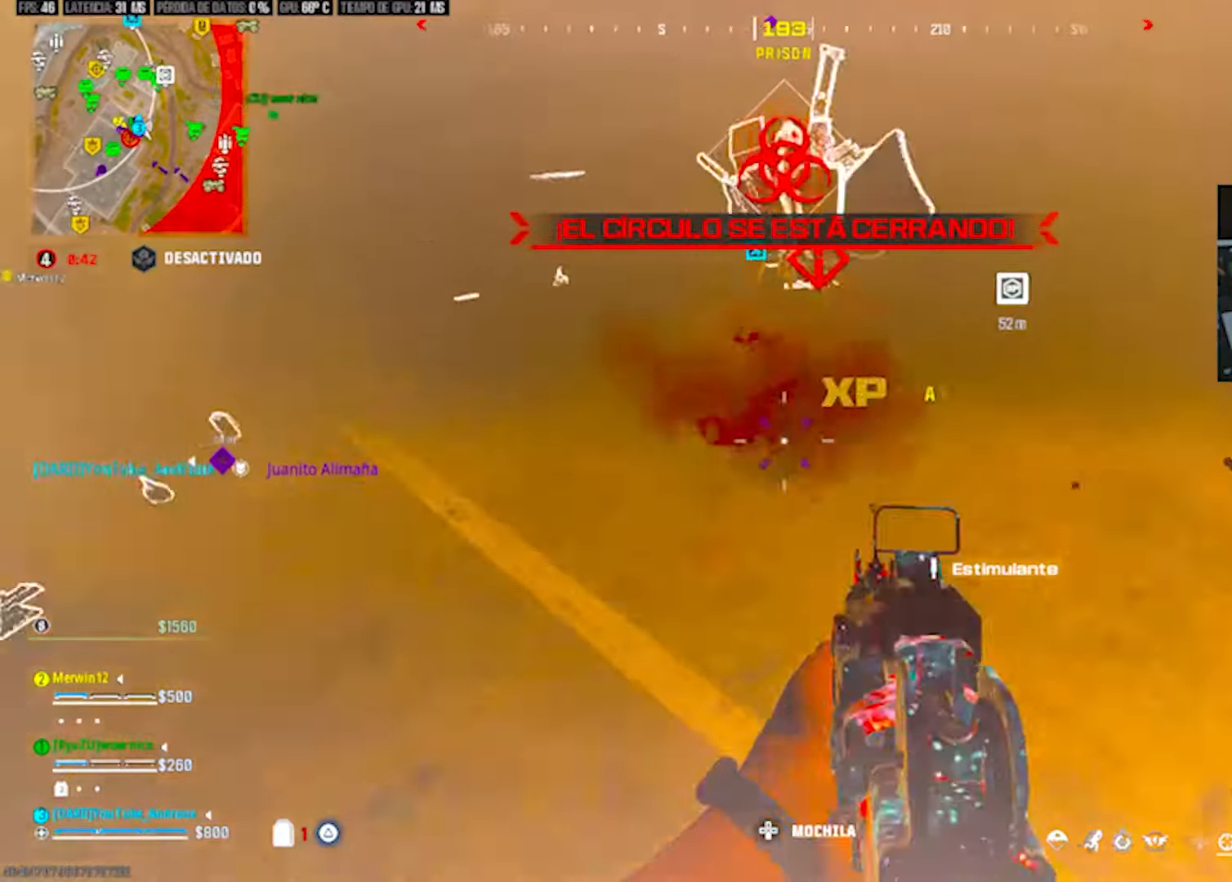
Gameplay with a controller (PlayStation layout); each line is a JSON object with the inputs held at the frame after it. "events" lists button and stick changes between this image and that frame as [ms after this image, input, new state], when the widget could be followed in between.
{"buttons": ["R3"], "left_stick": "up", "right_stick": "right", "events": [[50, "right_stick", "up-right"], [117, "R2", "up"], [117, "left_stick", "up-left"], [117, "right_stick", "up-left"], [250, "L3", "down"], [250, "TRIANGLE", "down"], [250, "right_stick", "up"], [317, "L3", "up"], [317, "TRIANGLE", "up"], [317, "left_stick", "up"], [383, "TRIANGLE", "down"], [417, "right_stick", "right"], [450, "TRIANGLE", "up"], [483, "R3", "down"]]}
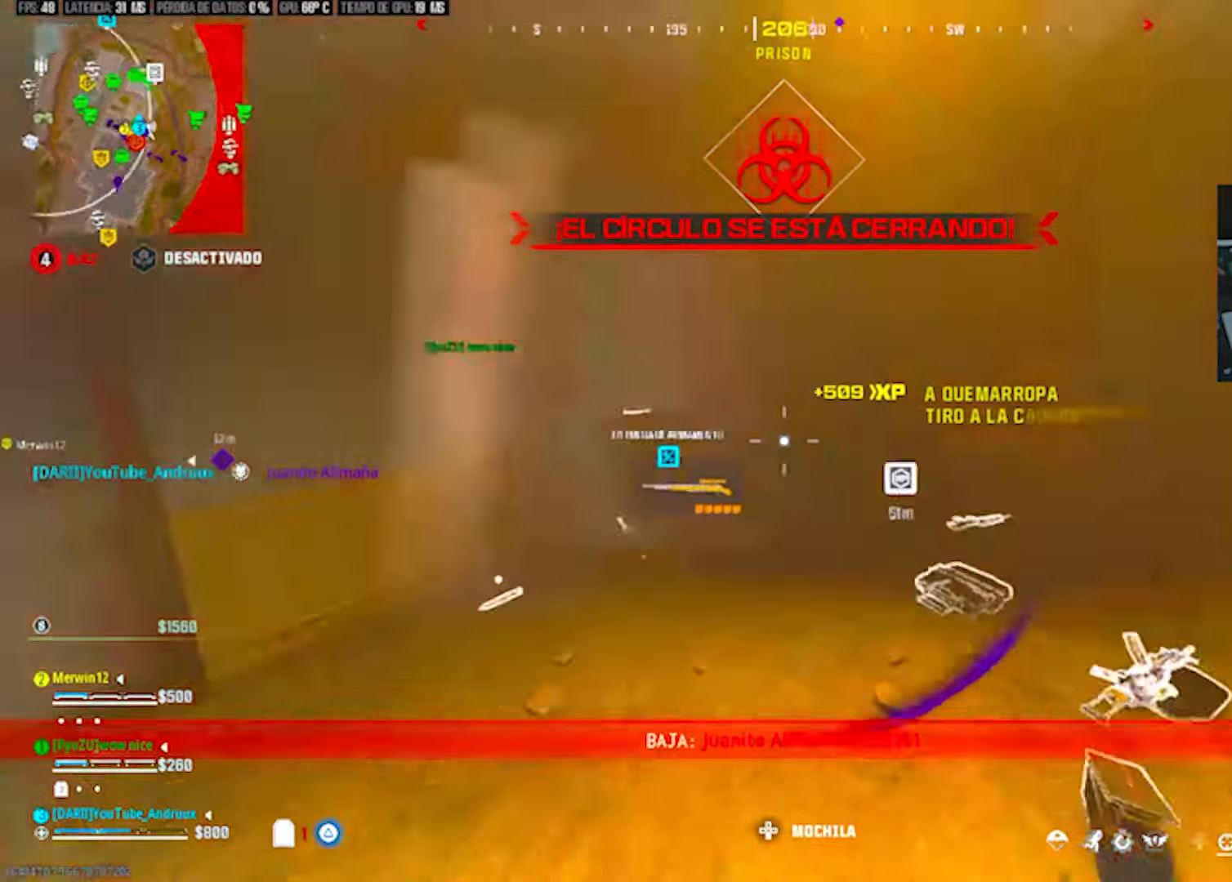
{"buttons": ["R2"], "left_stick": "right", "right_stick": "center", "events": [[83, "R3", "up"], [117, "right_stick", "center"], [150, "L1", "down"], [183, "right_stick", "left"], [217, "left_stick", "left"], [250, "L1", "up"], [283, "R2", "down"], [283, "right_stick", "center"], [317, "left_stick", "down-right"], [350, "right_stick", "down-right"], [383, "left_stick", "right"], [417, "right_stick", "center"]]}
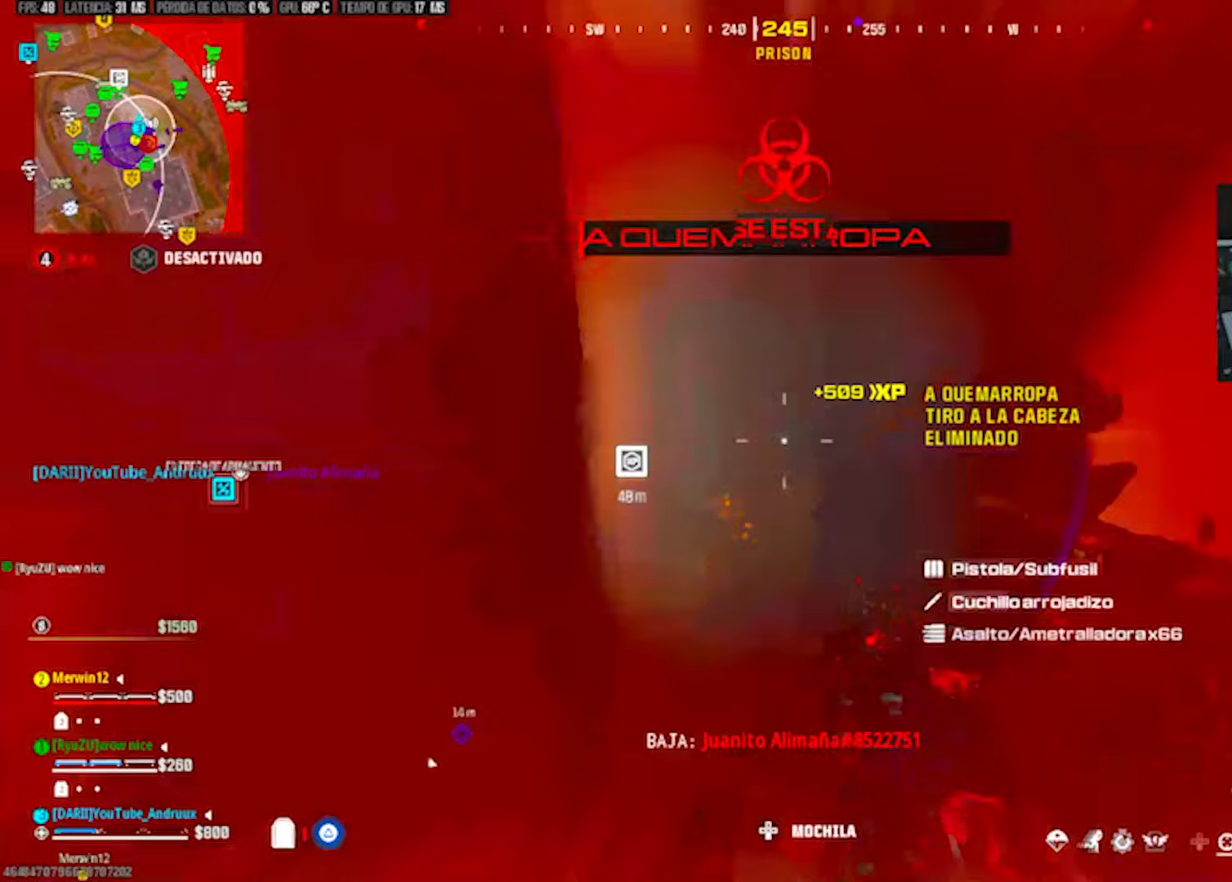
{"buttons": ["R2"], "left_stick": "down-left", "right_stick": "down", "events": [[17, "left_stick", "down-right"], [17, "right_stick", "down-left"], [250, "right_stick", "up-left"], [383, "left_stick", "down-left"], [383, "right_stick", "down"]]}
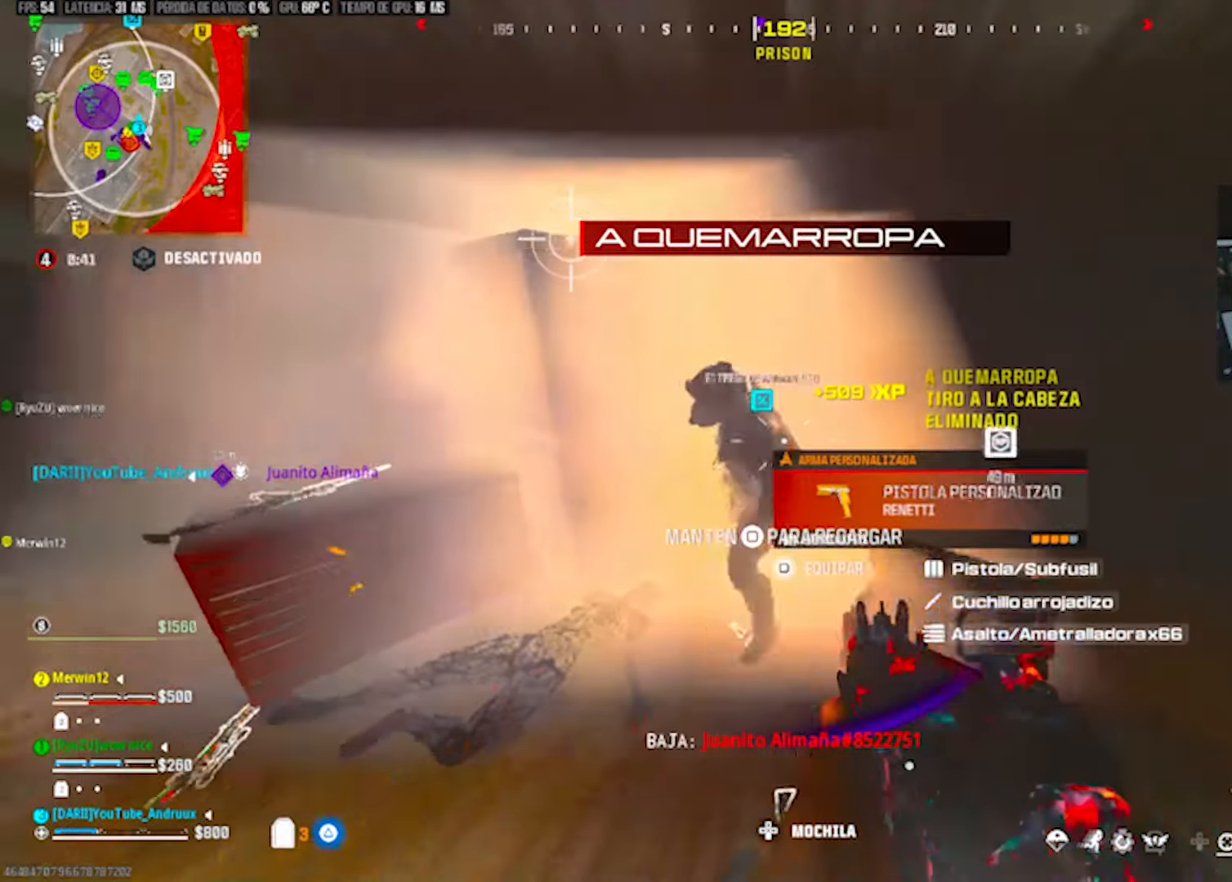
{"buttons": ["L3"], "left_stick": "up-left", "right_stick": "left", "events": [[50, "right_stick", "down-left"], [83, "left_stick", "left"], [150, "right_stick", "up-right"], [283, "right_stick", "center"], [317, "left_stick", "up-left"], [350, "R2", "up"], [350, "right_stick", "left"], [483, "L3", "down"]]}
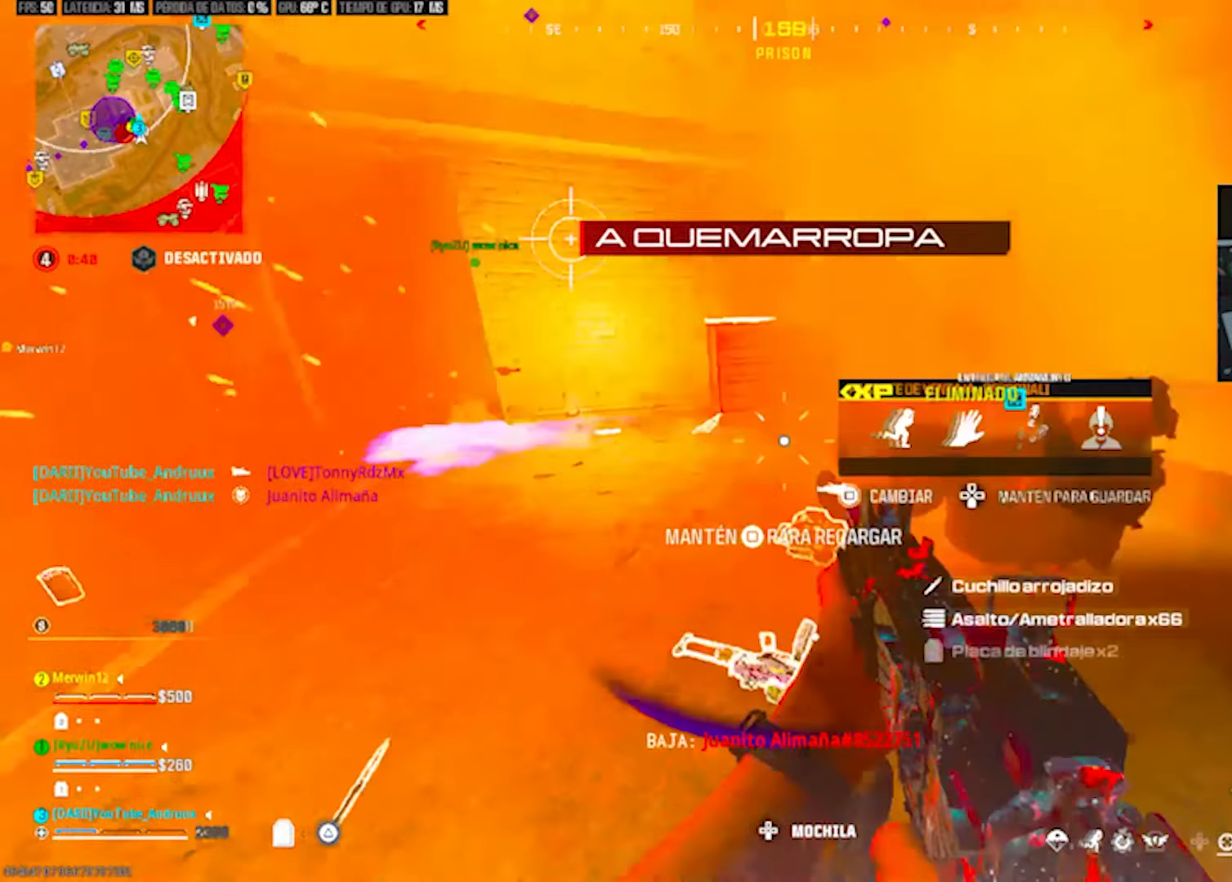
{"buttons": [], "left_stick": "up-left", "right_stick": "left", "events": [[17, "TRIANGLE", "down"], [50, "L3", "up"], [83, "TRIANGLE", "up"], [83, "right_stick", "center"], [117, "TRIANGLE", "down"], [117, "left_stick", "up"], [150, "right_stick", "up-right"], [217, "TRIANGLE", "up"], [283, "R3", "down"], [283, "right_stick", "center"], [383, "R3", "up"], [417, "left_stick", "up-left"], [417, "right_stick", "left"]]}
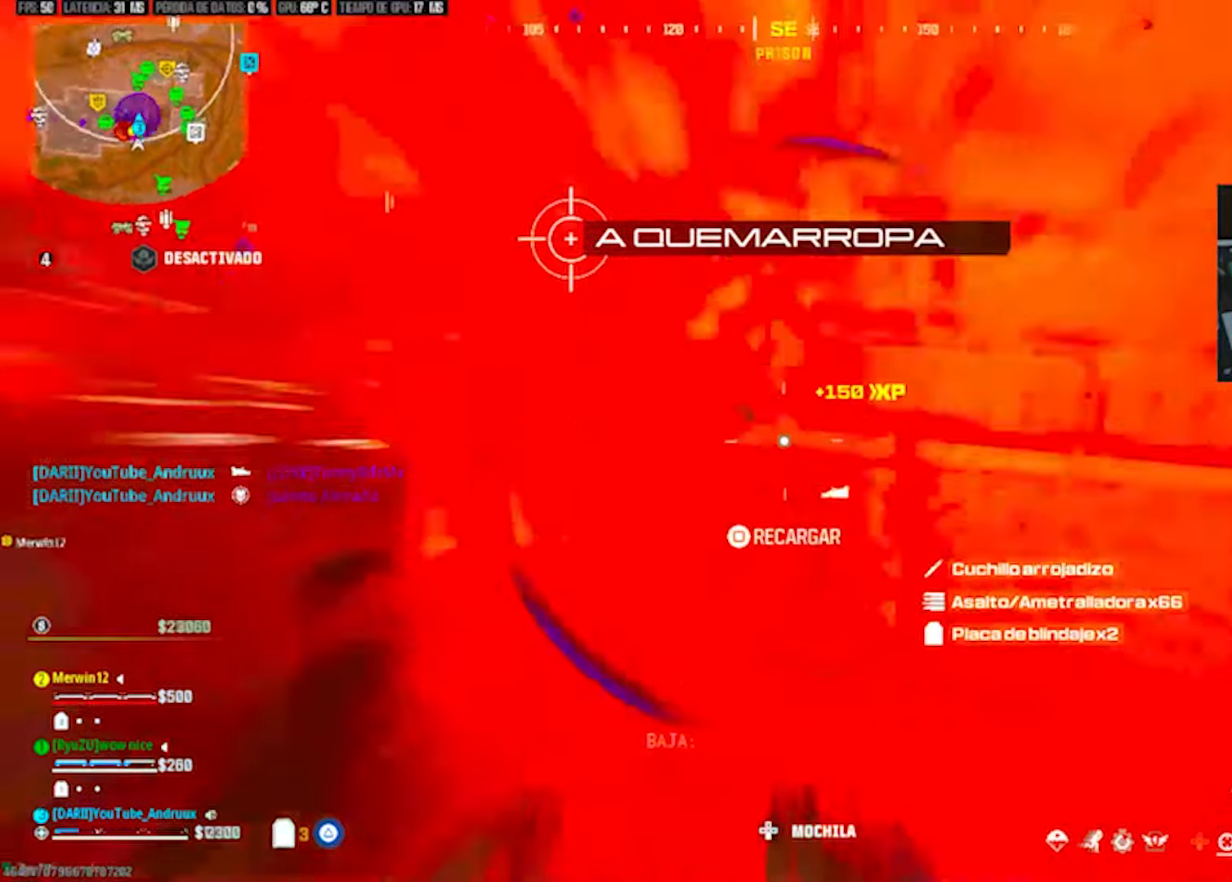
{"buttons": ["TRIANGLE"], "left_stick": "up-left", "right_stick": "left", "events": [[50, "TRIANGLE", "down"], [50, "right_stick", "center"], [117, "TRIANGLE", "up"], [150, "TRIANGLE", "down"], [217, "L3", "down"], [217, "TRIANGLE", "up"], [283, "left_stick", "up"], [317, "L3", "up"], [350, "TRIANGLE", "down"], [383, "right_stick", "left"], [417, "L3", "down"], [417, "TRIANGLE", "up"], [450, "left_stick", "up-left"], [483, "L3", "up"], [483, "TRIANGLE", "down"]]}
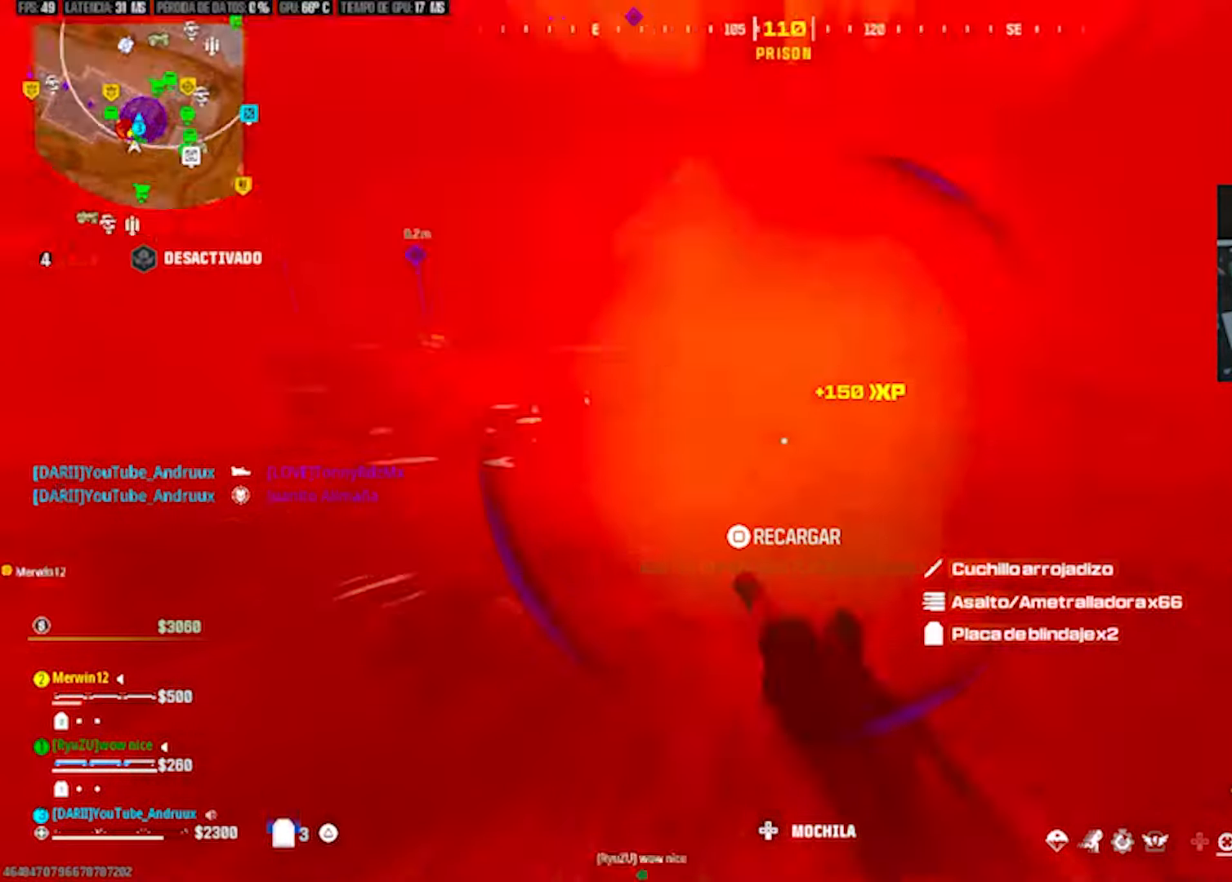
{"buttons": ["SQUARE"], "left_stick": "up-left", "right_stick": "center", "events": [[50, "L3", "down"], [50, "TRIANGLE", "up"], [117, "L3", "up"], [150, "R3", "down"], [150, "right_stick", "center"], [217, "R3", "up"], [283, "right_stick", "left"], [417, "SQUARE", "down"], [450, "right_stick", "center"]]}
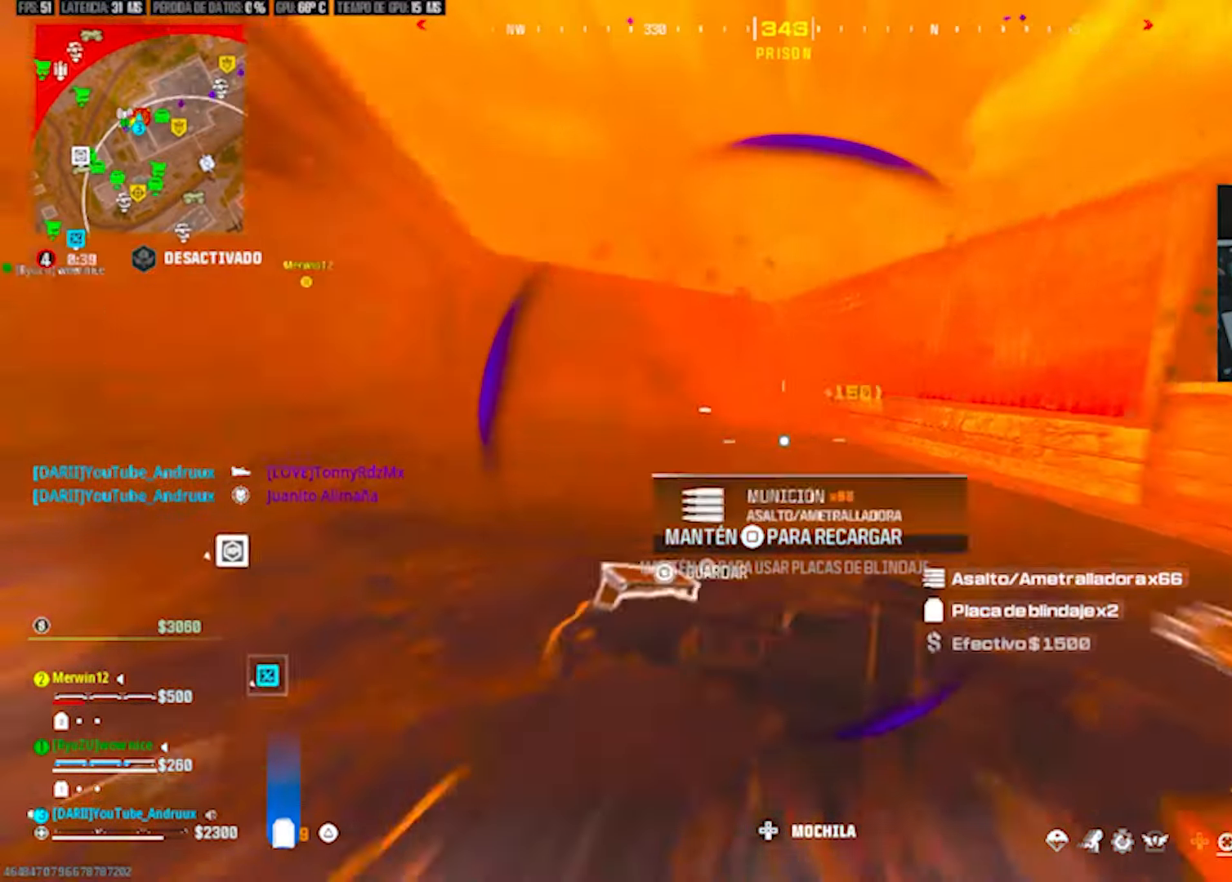
{"buttons": [], "left_stick": "up", "right_stick": "center", "events": [[117, "right_stick", "left"], [183, "L3", "down"], [250, "right_stick", "center"], [283, "L3", "up"], [317, "left_stick", "up"], [350, "SQUARE", "up"]]}
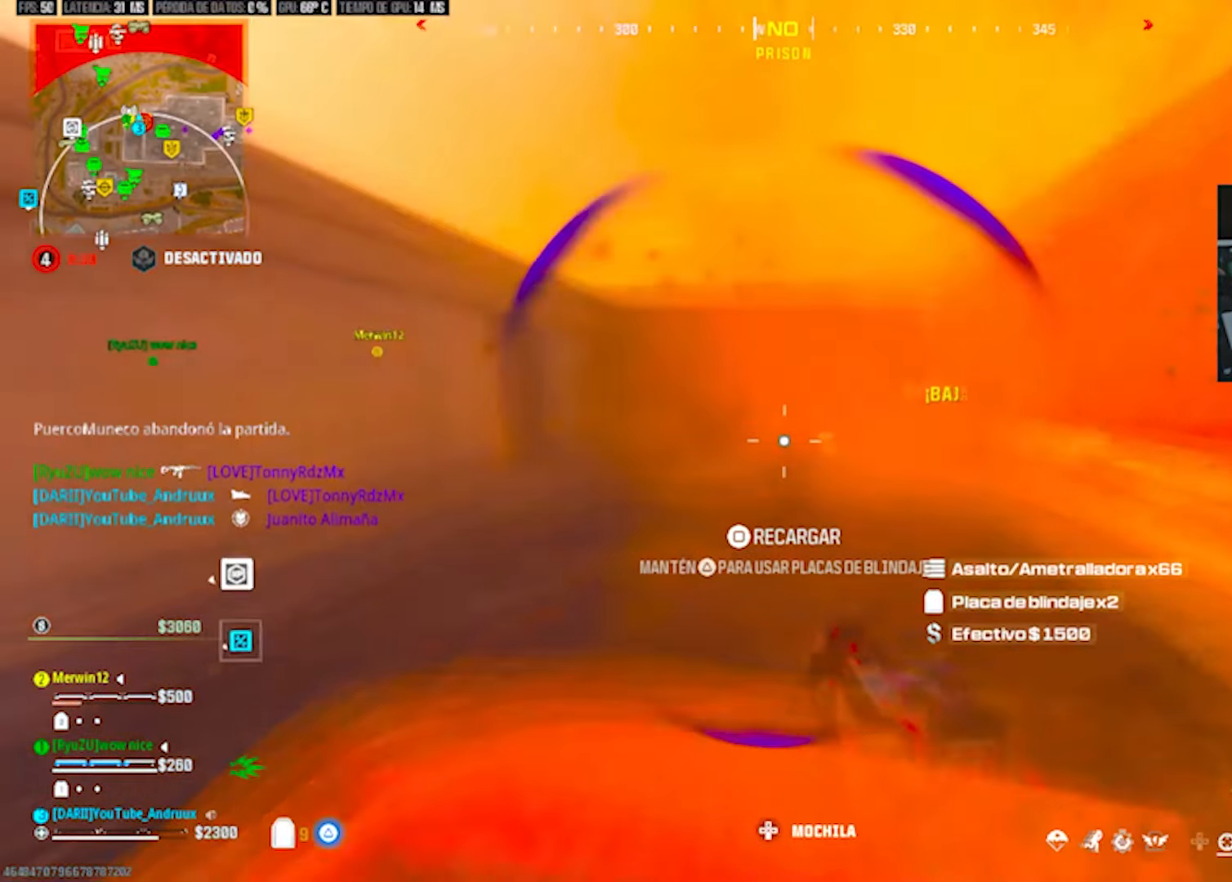
{"buttons": ["SQUARE"], "left_stick": "up", "right_stick": "center", "events": [[50, "R3", "down"], [317, "R3", "up"], [383, "SQUARE", "down"]]}
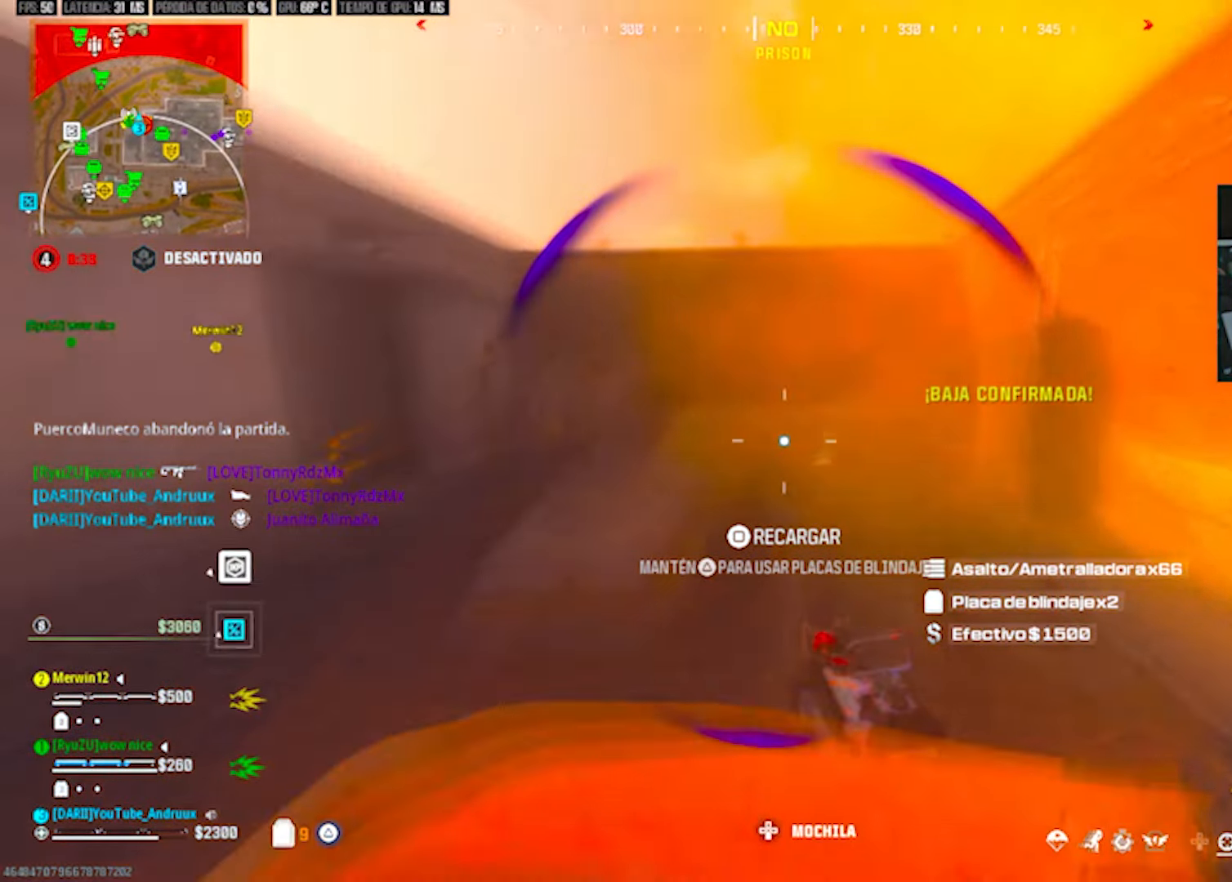
{"buttons": ["SQUARE"], "left_stick": "up", "right_stick": "center", "events": [[17, "L3", "down"], [117, "L3", "up"], [250, "right_stick", "left"], [350, "L1", "down"], [417, "right_stick", "center"], [483, "L1", "up"]]}
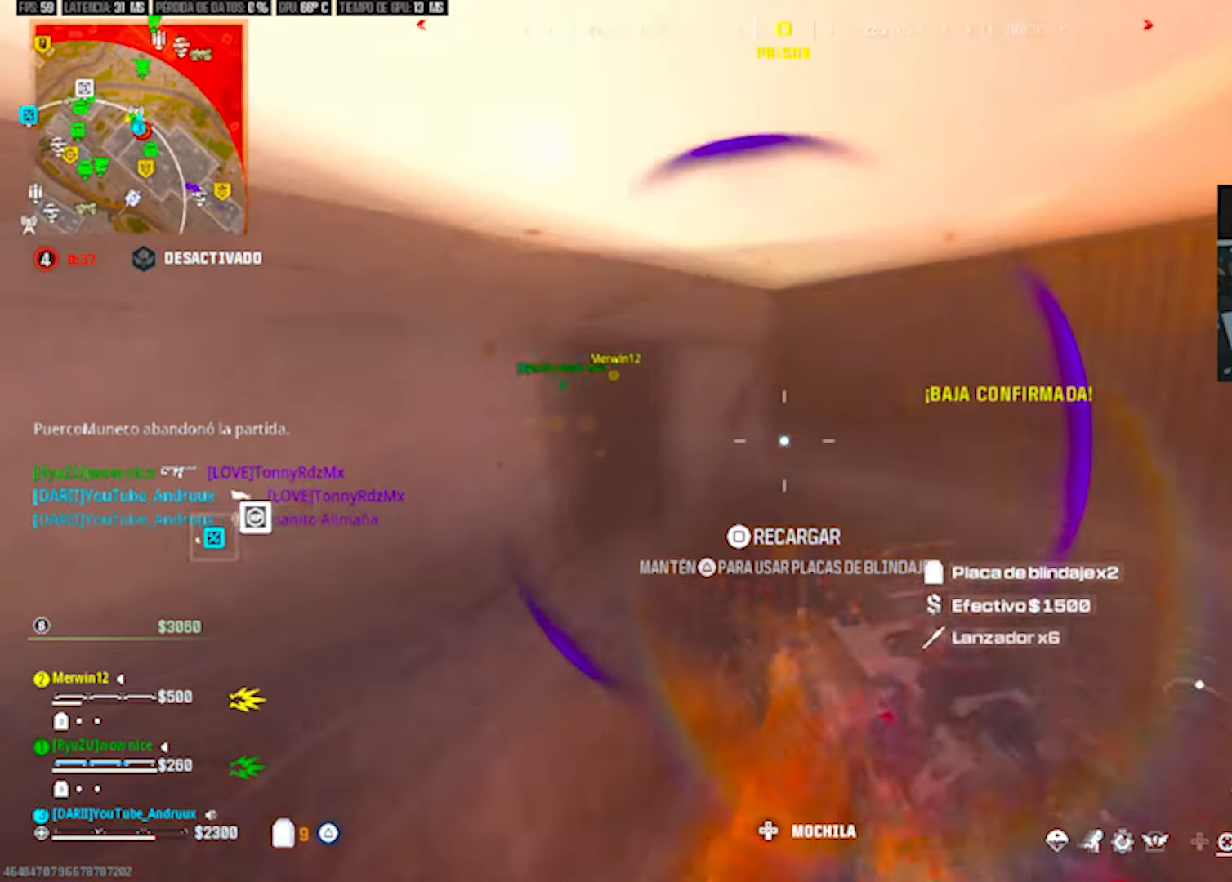
{"buttons": ["SQUARE"], "left_stick": "up", "right_stick": "left", "events": [[50, "right_stick", "left"], [183, "right_stick", "center"], [350, "right_stick", "left"]]}
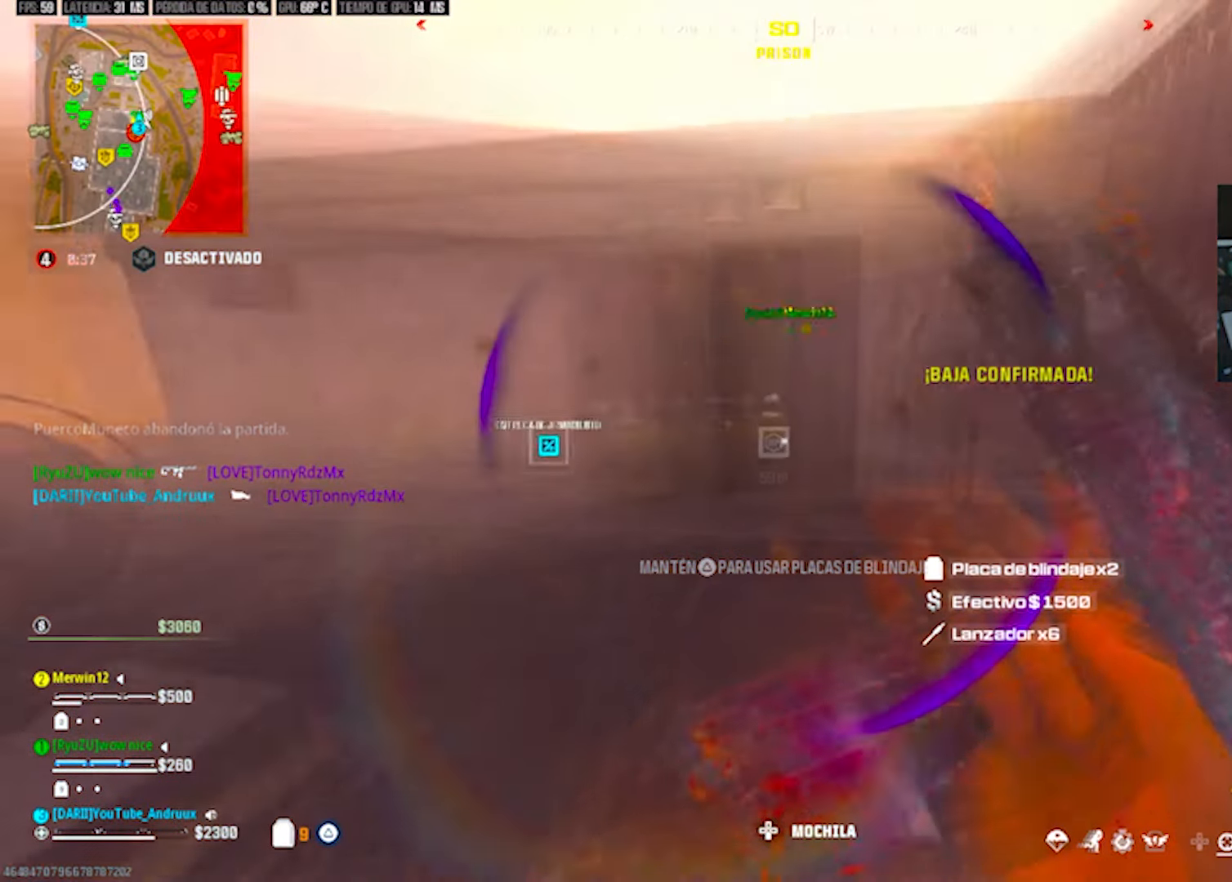
{"buttons": ["L3"], "left_stick": "up-left", "right_stick": "center", "events": [[17, "L1", "down"], [17, "SQUARE", "up"], [17, "right_stick", "center"], [167, "L1", "up"], [200, "right_stick", "left"], [300, "right_stick", "center"], [367, "left_stick", "up-left"], [500, "L3", "down"]]}
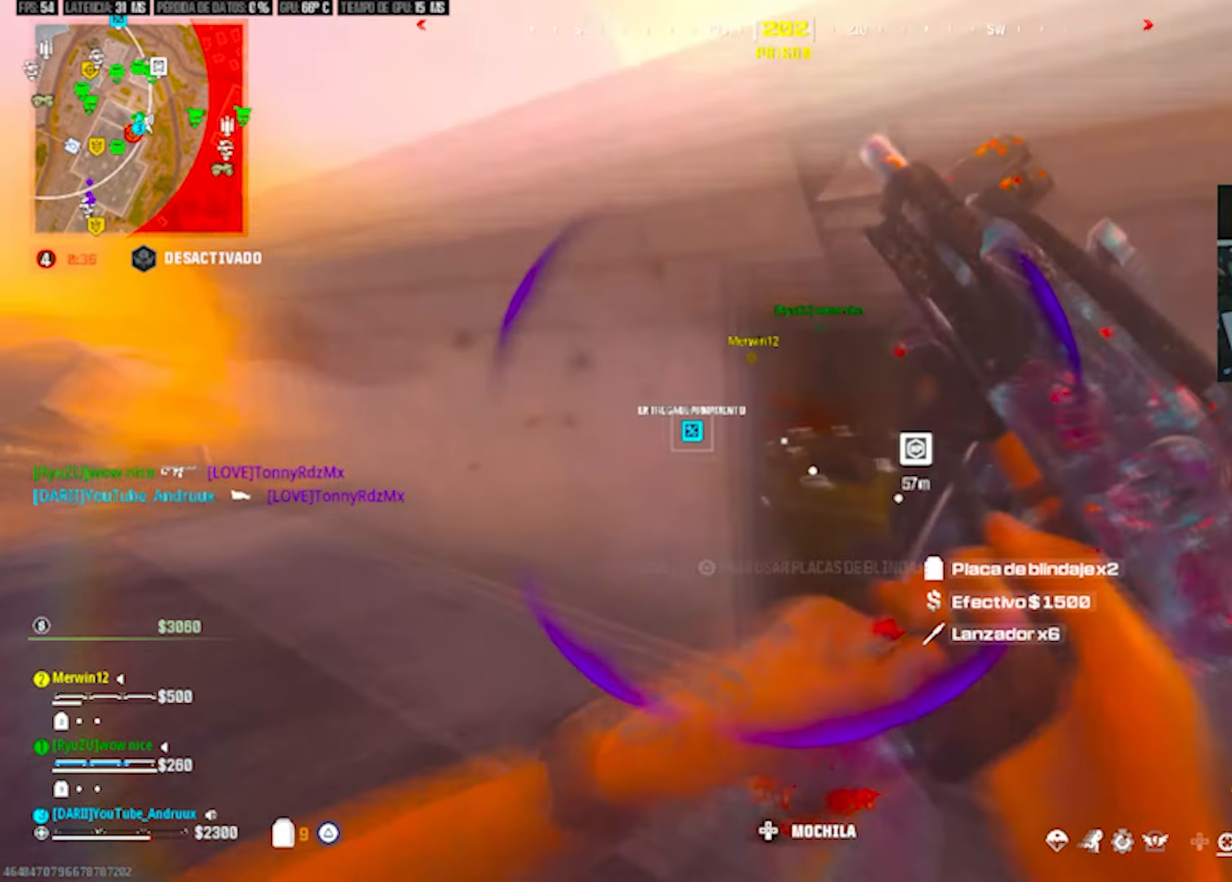
{"buttons": [], "left_stick": "up", "right_stick": "center", "events": [[67, "L3", "up"], [133, "left_stick", "up"], [333, "L3", "down"], [433, "L3", "up"]]}
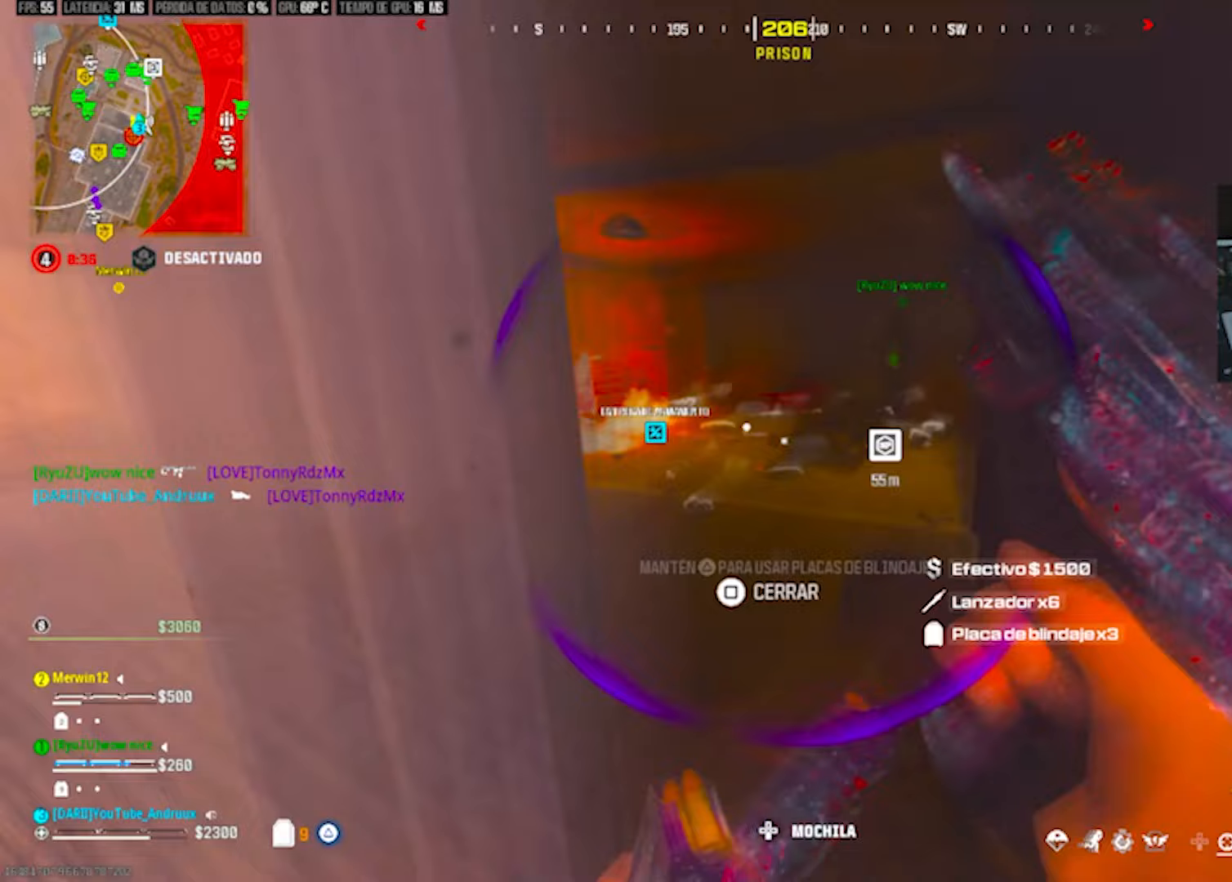
{"buttons": ["L1"], "left_stick": "up", "right_stick": "center", "events": [[233, "R3", "down"], [300, "R3", "up"], [367, "R3", "down"], [467, "L1", "down"], [467, "R3", "up"]]}
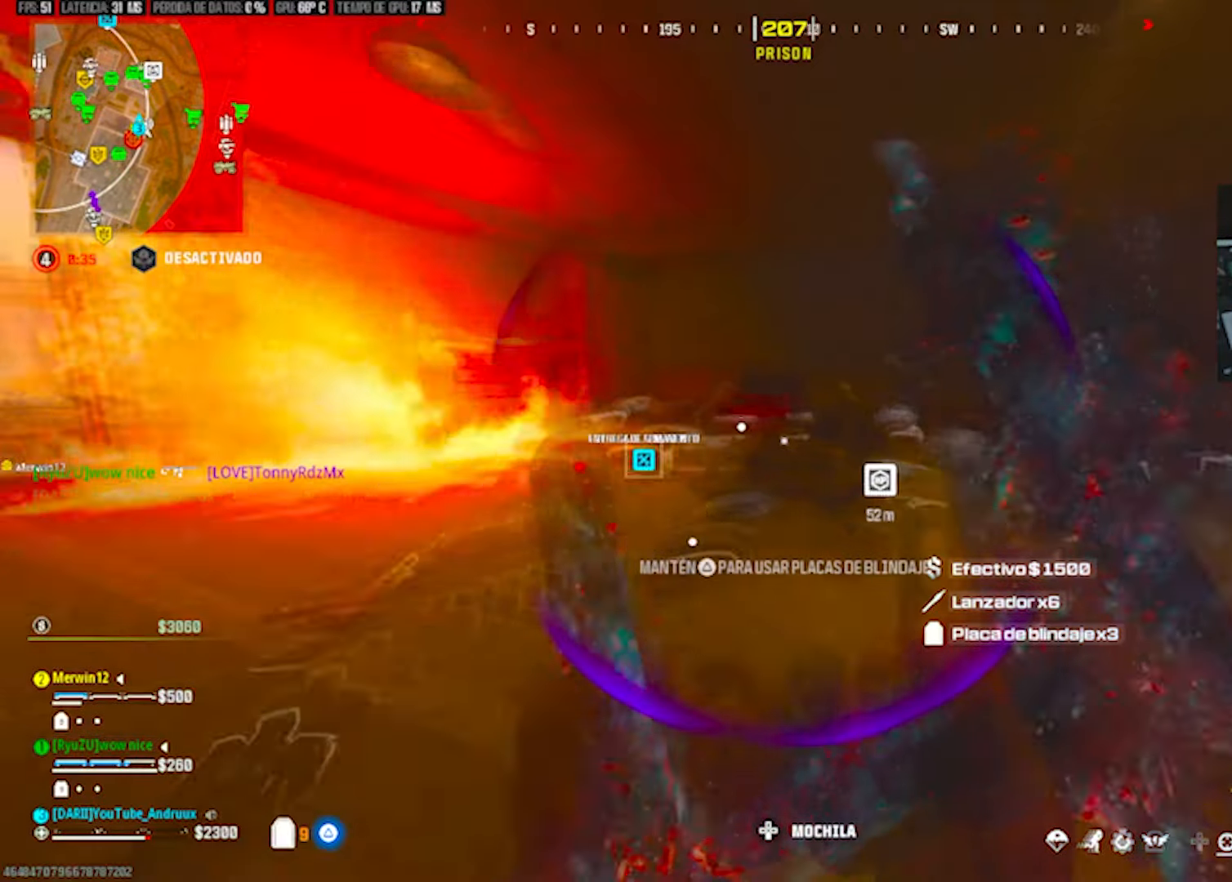
{"buttons": ["TRIANGLE"], "left_stick": "up-left", "right_stick": "center", "events": [[33, "TRIANGLE", "down"], [67, "L1", "up"], [100, "left_stick", "right"], [100, "right_stick", "left"], [167, "left_stick", "down-right"], [333, "left_stick", "down-left"], [433, "right_stick", "center"], [500, "left_stick", "up-left"]]}
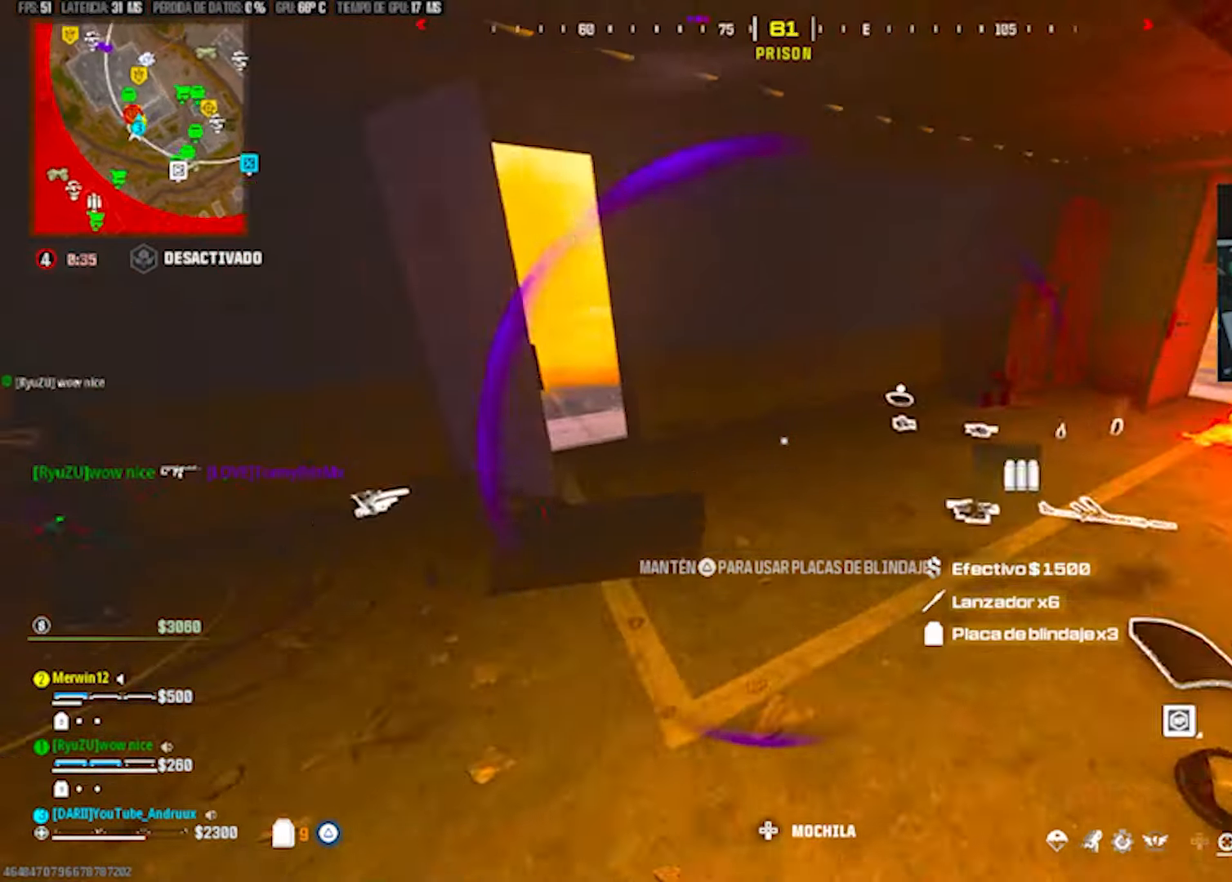
{"buttons": [], "left_stick": "up-right", "right_stick": "center", "events": [[33, "TRIANGLE", "up"], [33, "right_stick", "left"], [100, "L3", "down"], [200, "L3", "up"], [200, "right_stick", "center"], [267, "right_stick", "right"], [333, "left_stick", "up-right"], [400, "right_stick", "center"]]}
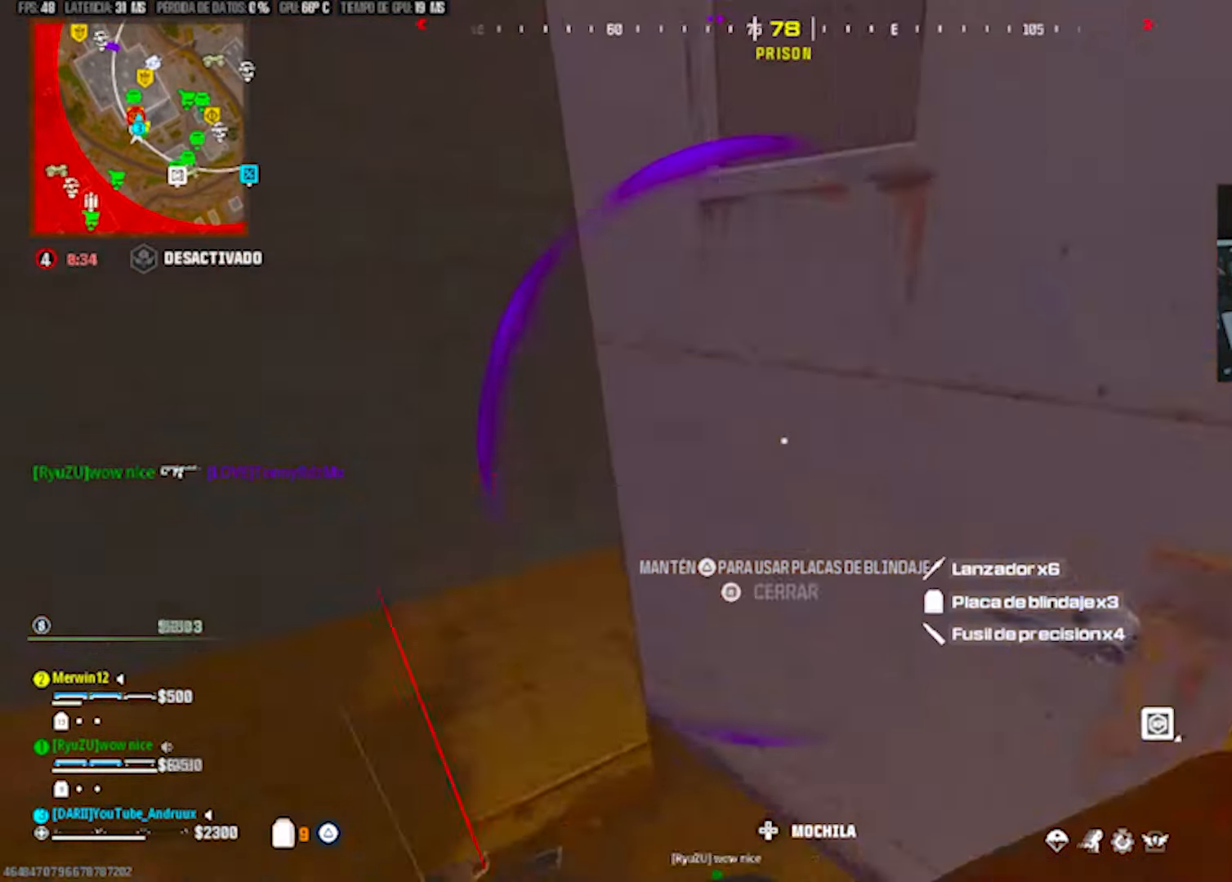
{"buttons": [], "left_stick": "up", "right_stick": "center", "events": [[33, "left_stick", "up"], [133, "L3", "down"], [133, "right_stick", "left"], [200, "L3", "up"], [233, "right_stick", "center"], [300, "right_stick", "right"], [400, "R3", "down"], [400, "right_stick", "center"], [467, "R3", "up"]]}
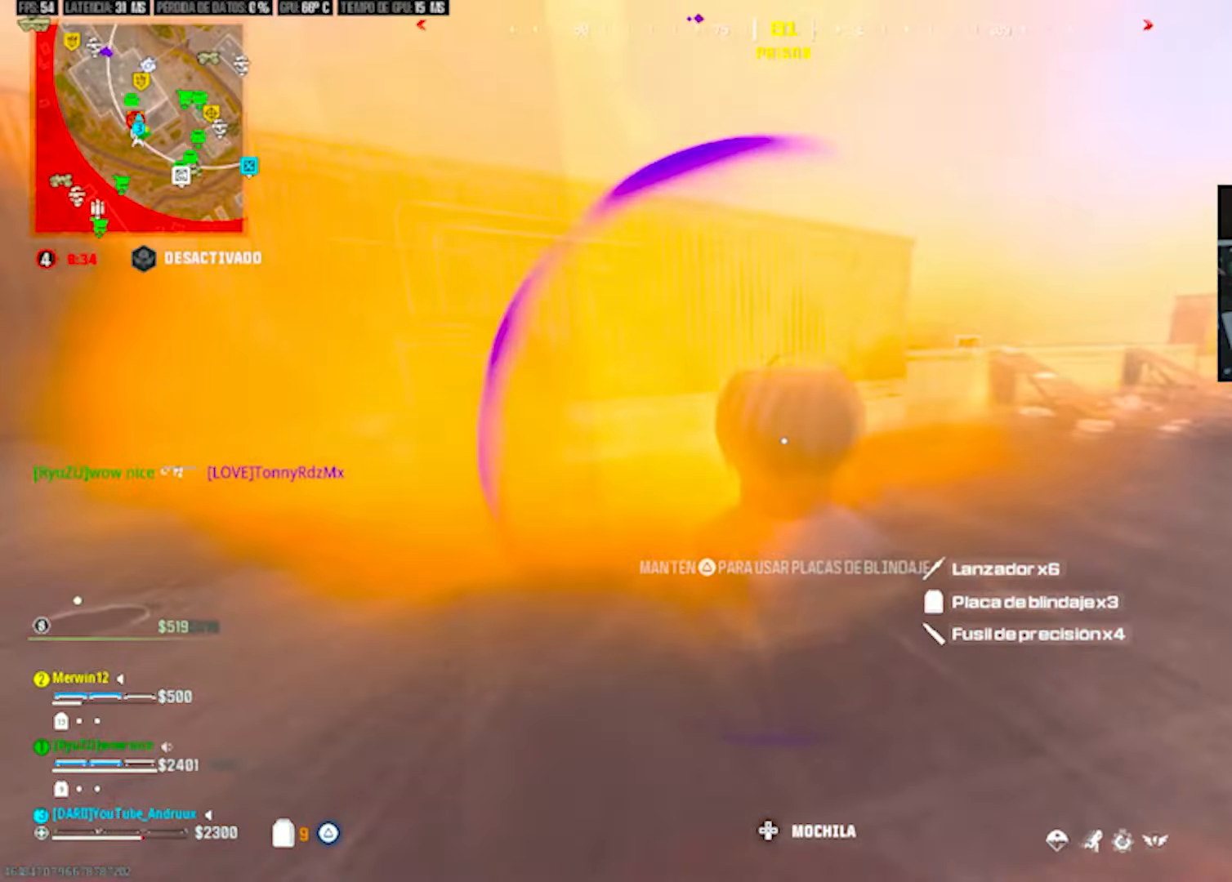
{"buttons": ["TRIANGLE"], "left_stick": "down", "right_stick": "center", "events": [[100, "R3", "down"], [200, "L1", "down"], [200, "R3", "up"], [200, "right_stick", "right"], [233, "left_stick", "down-right"], [267, "L1", "up"], [333, "left_stick", "down"], [400, "right_stick", "center"], [433, "TRIANGLE", "down"]]}
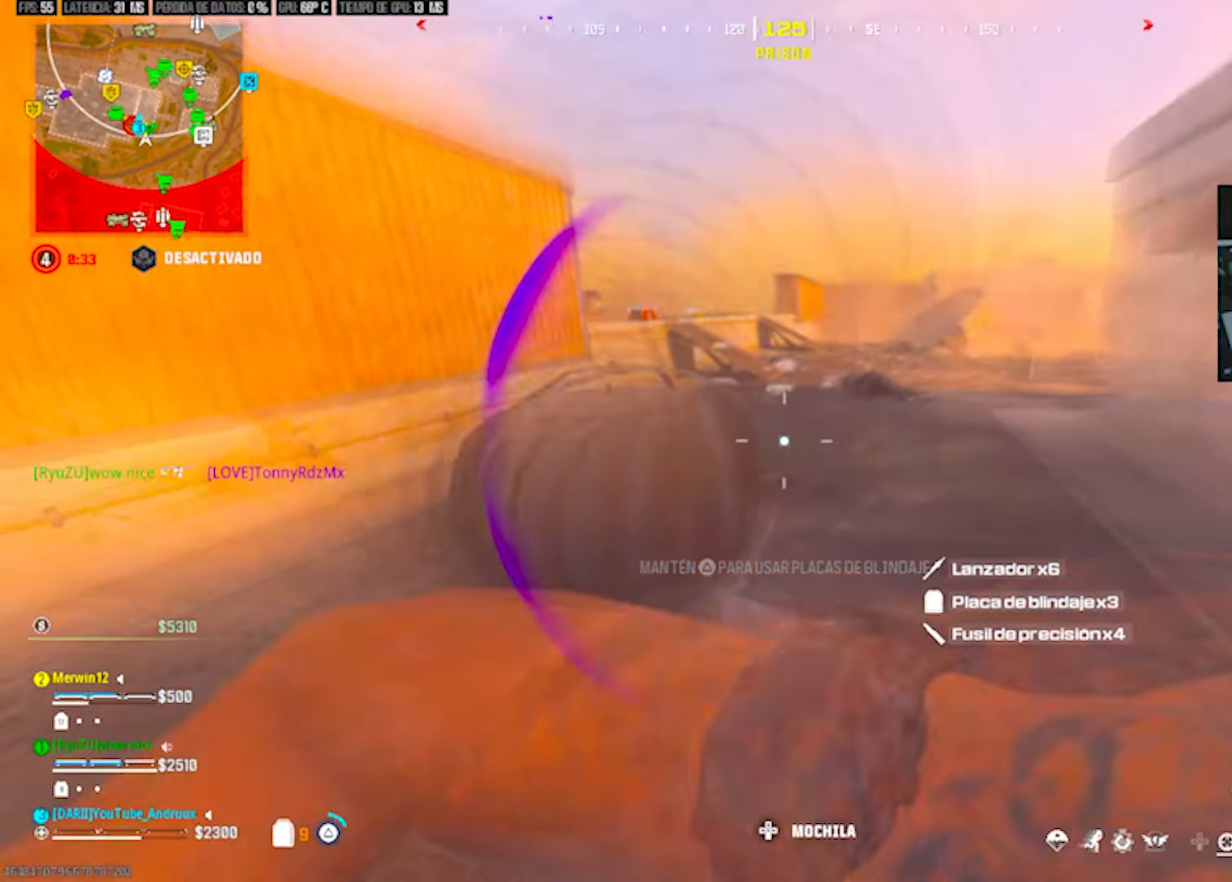
{"buttons": ["TRIANGLE"], "left_stick": "up", "right_stick": "center", "events": [[33, "TRIANGLE", "up"], [33, "right_stick", "right"], [67, "left_stick", "right"], [133, "TRIANGLE", "down"], [167, "TRIANGLE", "up"], [167, "left_stick", "up-right"], [267, "L3", "down"], [333, "L3", "up"], [333, "TRIANGLE", "down"], [367, "right_stick", "center"], [500, "left_stick", "up"]]}
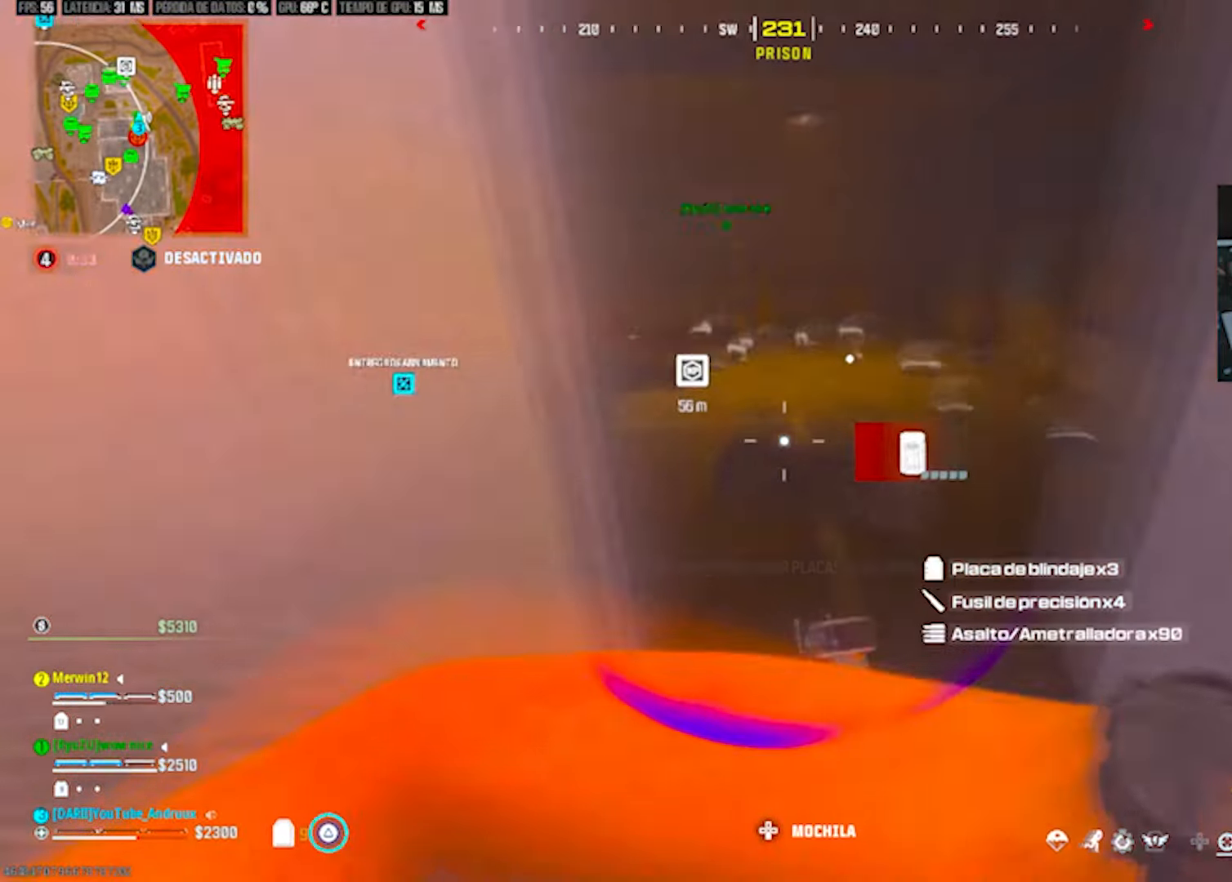
{"buttons": ["TRIANGLE"], "left_stick": "up", "right_stick": "center", "events": [[333, "right_stick", "down-right"], [500, "right_stick", "center"]]}
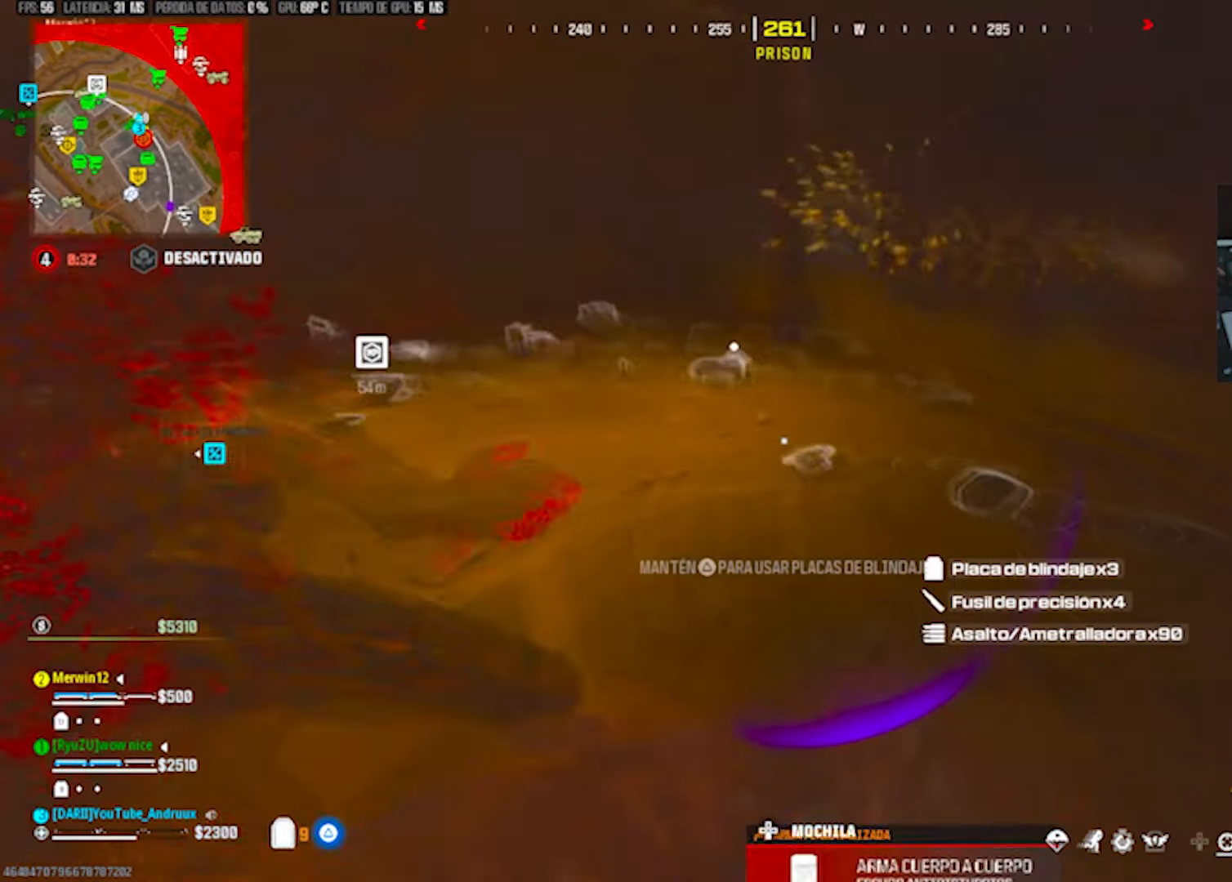
{"buttons": ["L3"], "left_stick": "up-left", "right_stick": "left", "events": [[17, "left_stick", "up-right"], [100, "TRIANGLE", "up"], [100, "right_stick", "down"], [267, "right_stick", "center"], [367, "left_stick", "up"], [367, "right_stick", "left"], [500, "L3", "down"], [500, "left_stick", "up-left"]]}
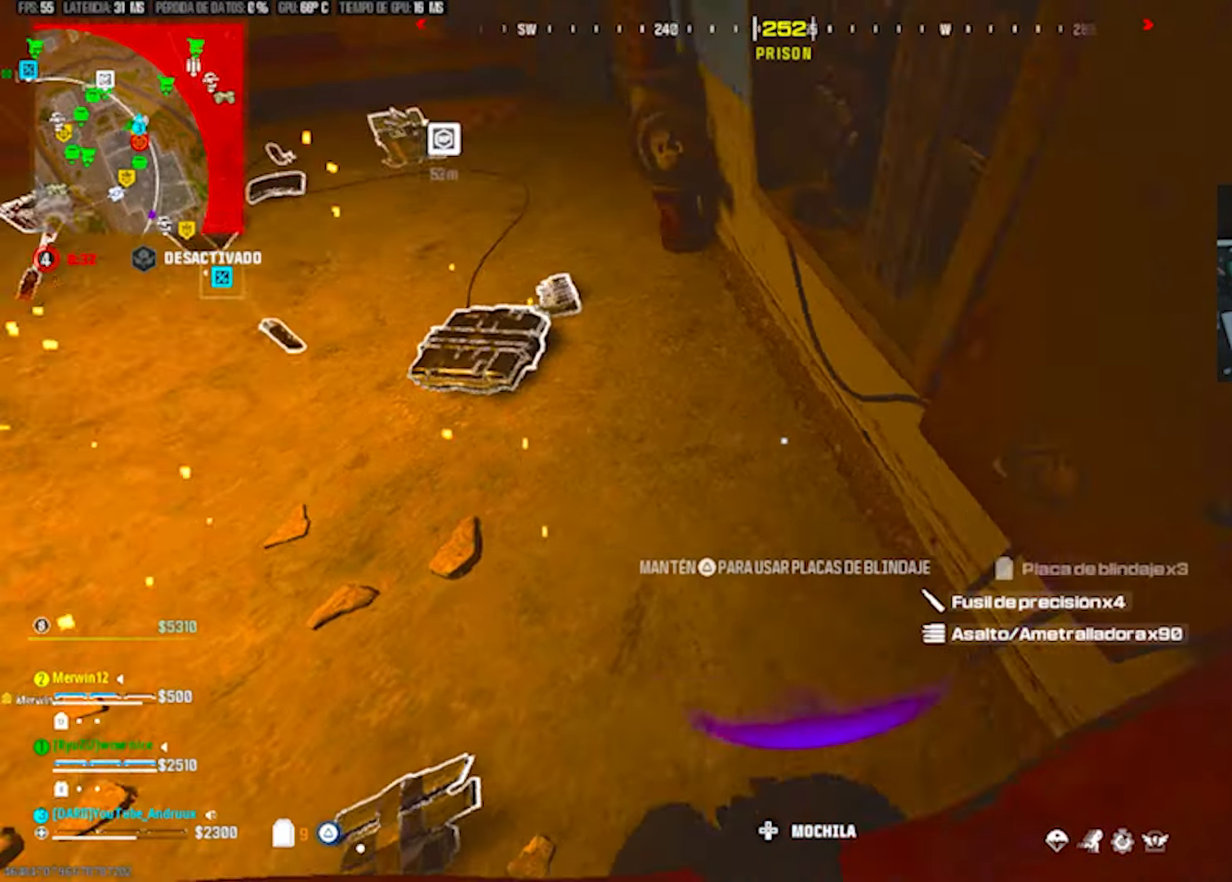
{"buttons": ["R3"], "left_stick": "up", "right_stick": "left", "events": [[67, "right_stick", "up-left"], [100, "L3", "up"], [167, "L3", "down"], [167, "right_stick", "center"], [267, "L3", "up"], [267, "right_stick", "up-left"], [333, "left_stick", "up"], [333, "right_stick", "center"], [467, "right_stick", "left"], [500, "R3", "down"]]}
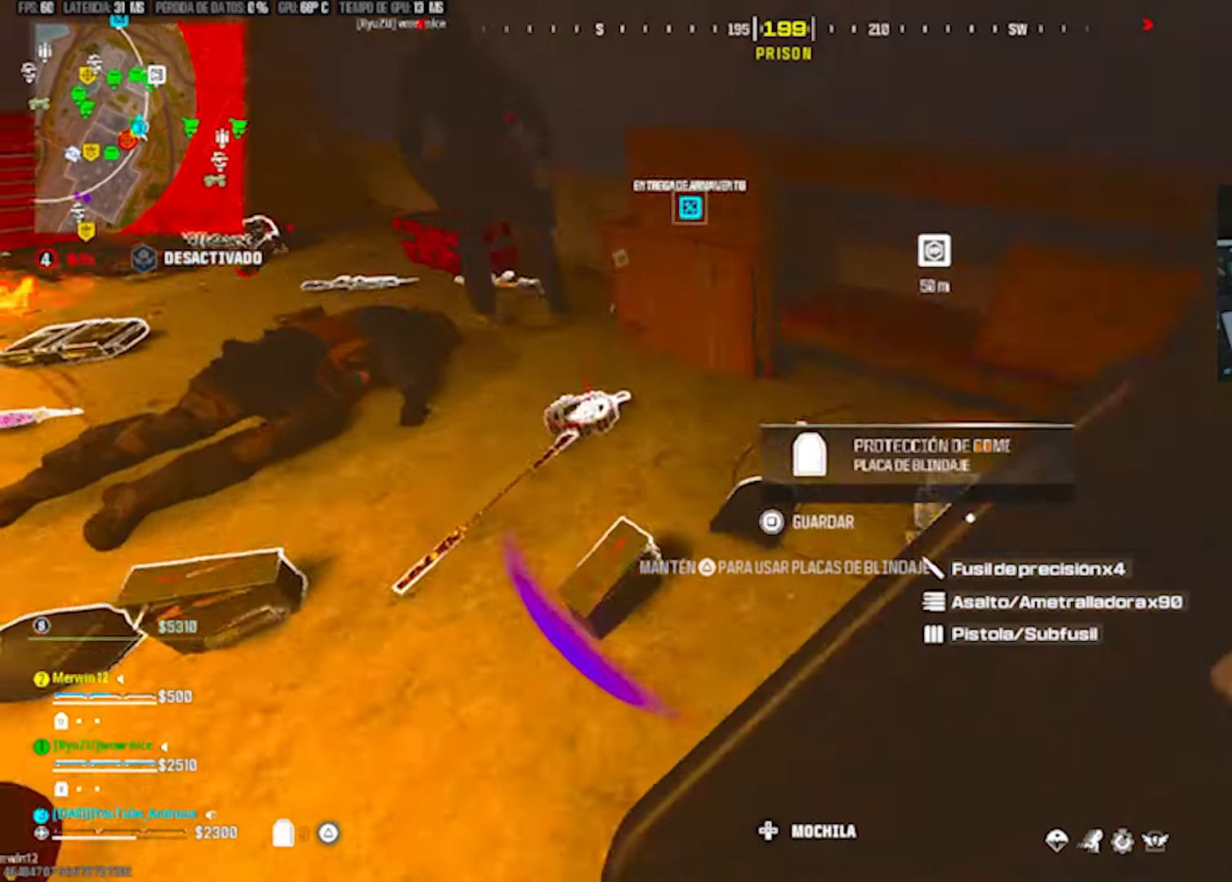
{"buttons": ["L3"], "left_stick": "up-left", "right_stick": "left", "events": [[33, "left_stick", "up-left"], [100, "R3", "up"], [233, "L1", "down"], [233, "right_stick", "up-left"], [333, "right_stick", "center"], [367, "L1", "up"], [433, "L3", "down"], [467, "right_stick", "left"]]}
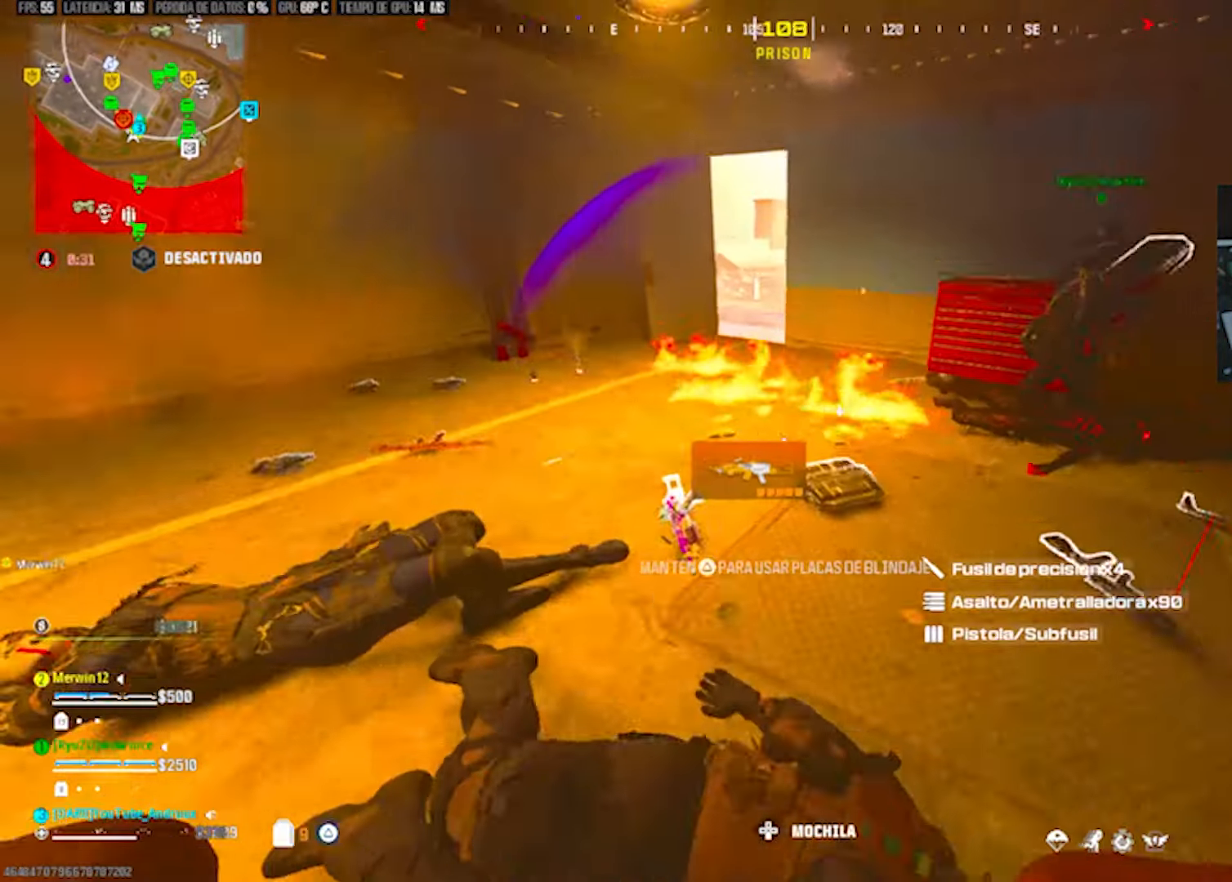
{"buttons": [], "left_stick": "down-left", "right_stick": "left", "events": [[33, "L3", "up"], [67, "right_stick", "down"], [167, "right_stick", "right"], [233, "right_stick", "center"], [300, "left_stick", "up-right"], [367, "left_stick", "down-right"], [367, "right_stick", "left"], [467, "left_stick", "down-left"]]}
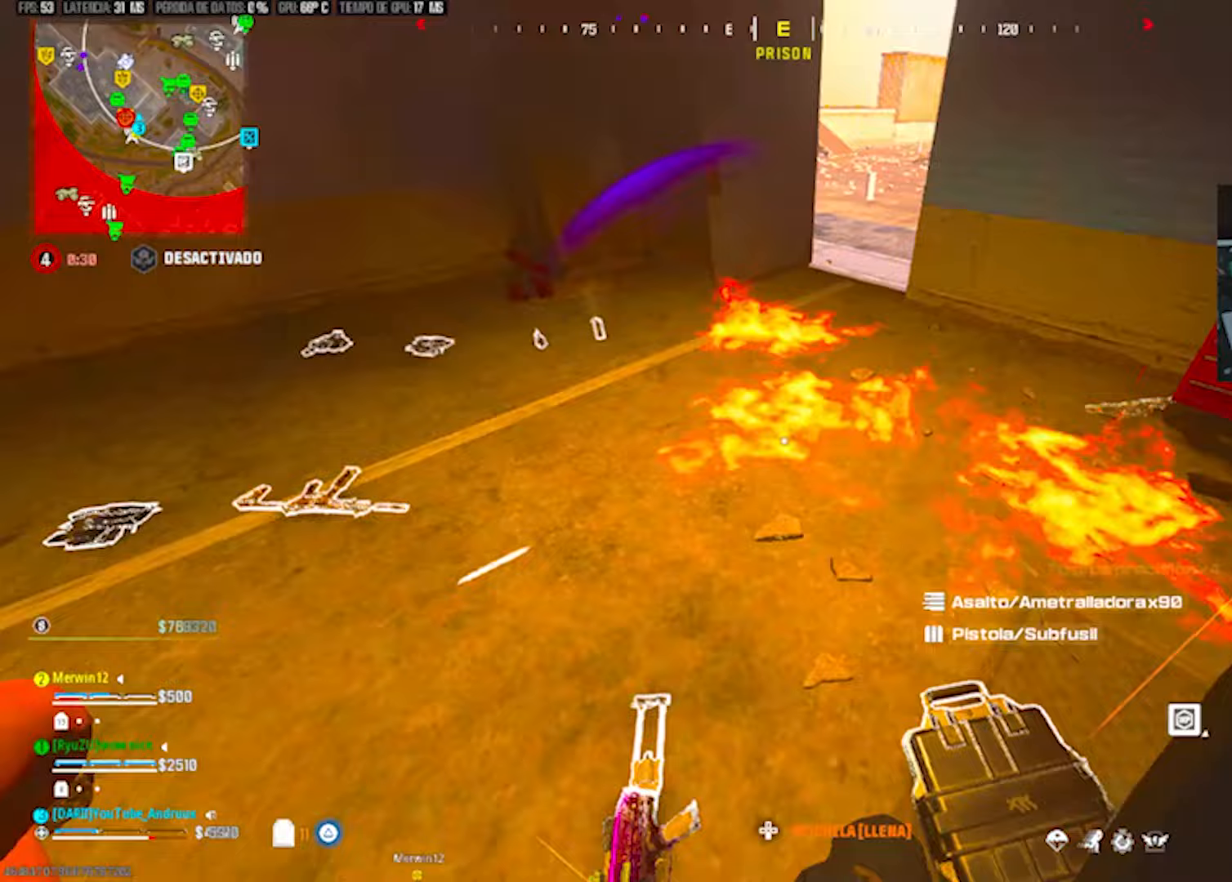
{"buttons": [], "left_stick": "up-left", "right_stick": "center", "events": [[100, "left_stick", "up-left"], [167, "L3", "down"], [200, "right_stick", "right"], [267, "L3", "up"], [300, "left_stick", "up"], [333, "R3", "down"], [333, "right_stick", "center"], [433, "R3", "up"], [467, "left_stick", "up-left"]]}
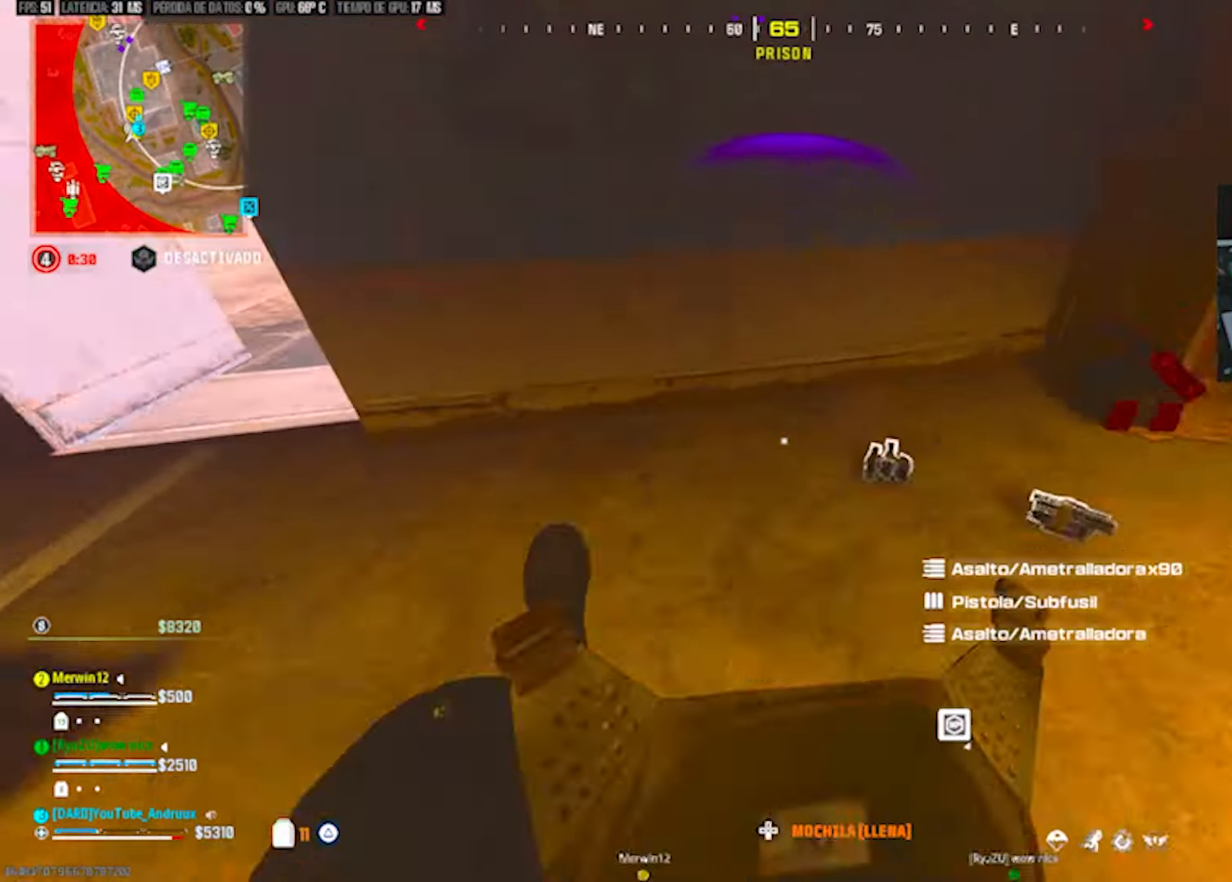
{"buttons": [], "left_stick": "up-left", "right_stick": "right", "events": [[67, "left_stick", "down-left"], [67, "right_stick", "left"], [100, "L1", "down"], [200, "L1", "up"], [333, "left_stick", "up-left"], [333, "right_stick", "up-right"], [400, "L3", "down"], [467, "L3", "up"], [500, "right_stick", "right"]]}
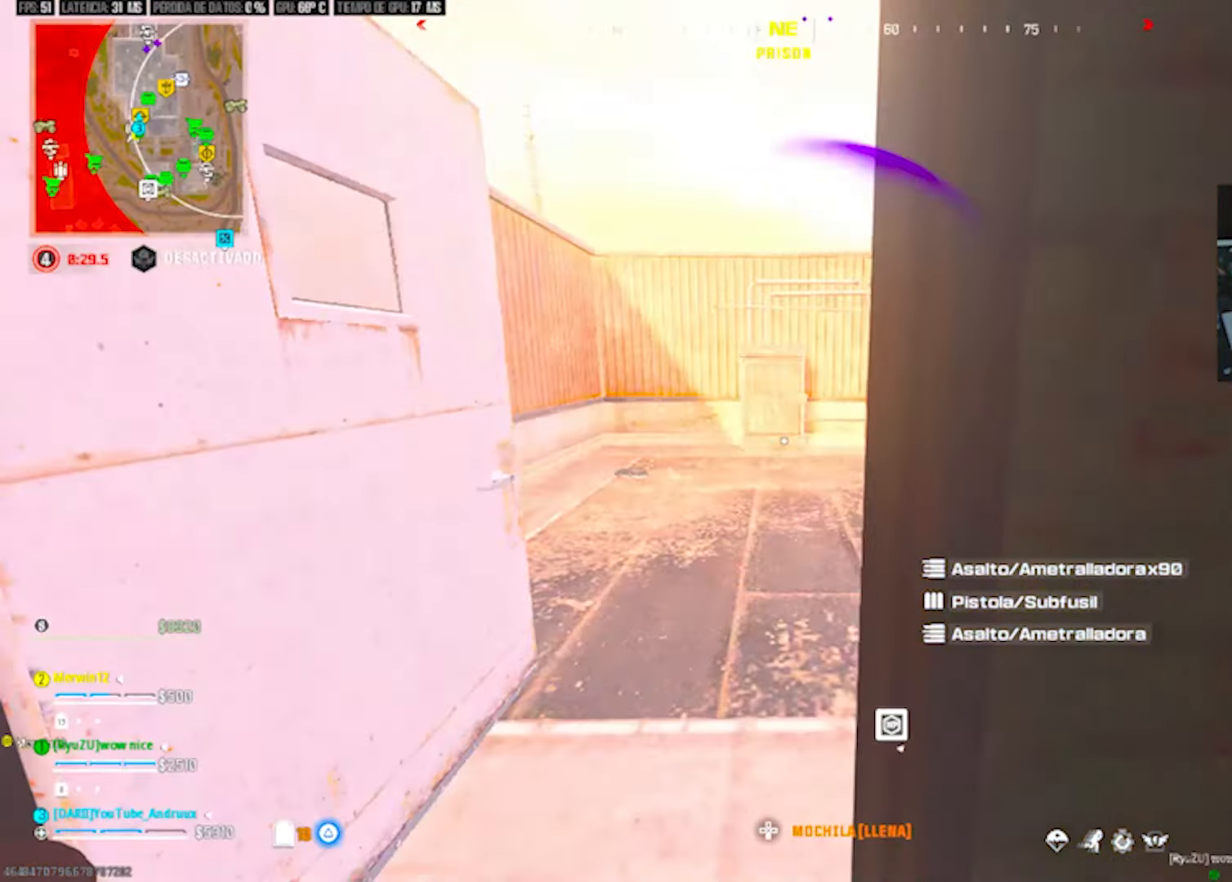
{"buttons": [], "left_stick": "down-left", "right_stick": "center", "events": [[100, "left_stick", "up"], [100, "right_stick", "center"], [200, "R3", "down"], [267, "R3", "up"], [367, "R3", "down"], [433, "R3", "up"], [467, "left_stick", "down-left"]]}